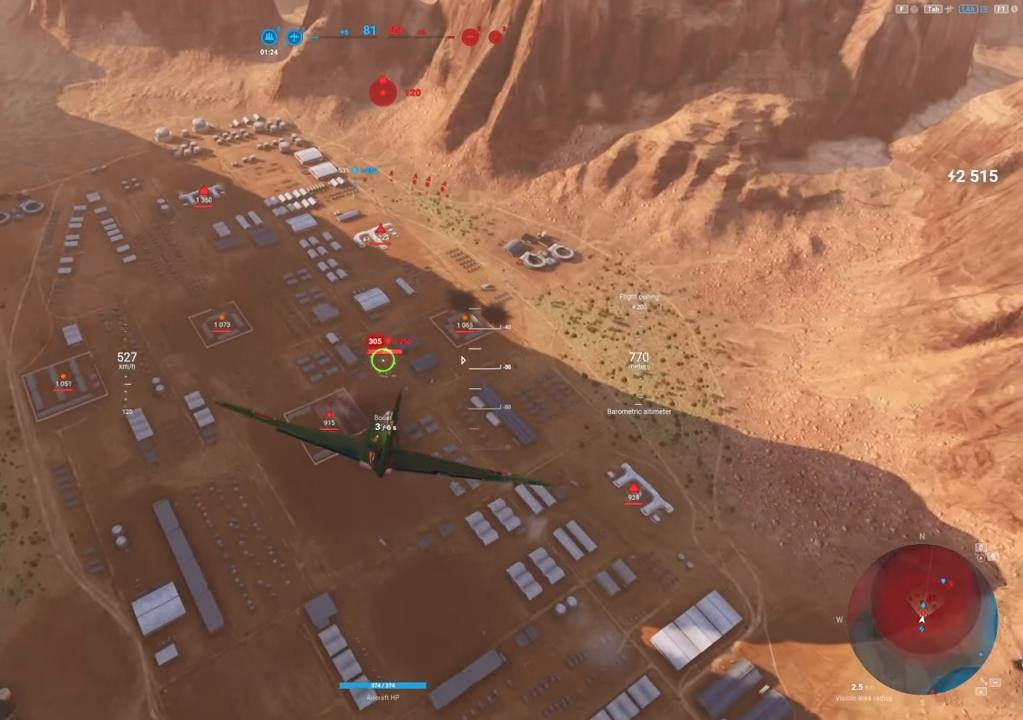
Gameplay with keyboard and mouse; each line is a JSON object with the keys and mouse buttons held at the frame after it. "events" lists presses ("down") and releases ("up") of "1", "2", "3", "4", "5", "a", "alt", "c", "caps_lock", "ctrl", "d", "e", "f", "g", "q", "r", "s", "shift", "space", "t", "tab", "v", "w", "x", "z", "mouse_left", "mouse_wheel" and "mouse_right" between this image and that frame as [ms after this image, input, new state], when the widget could be followed in between. "mouse_left", "mouse_wheel", "mouse_right" = the "left", "wheel", "right" buttons of the "mouse" list. No other keys are recorded. "wheel" means that the mouse wheel is clicked or scrolled. "mouse_move" is the direction in which the mouse moves at that frame (one of eight, or "still"), when it could be read.
{"keys": ["a"], "mouse": ["left"], "mouse_move": "up", "events": [[184, "mouse_left", "down"], [417, "a", "down"]]}
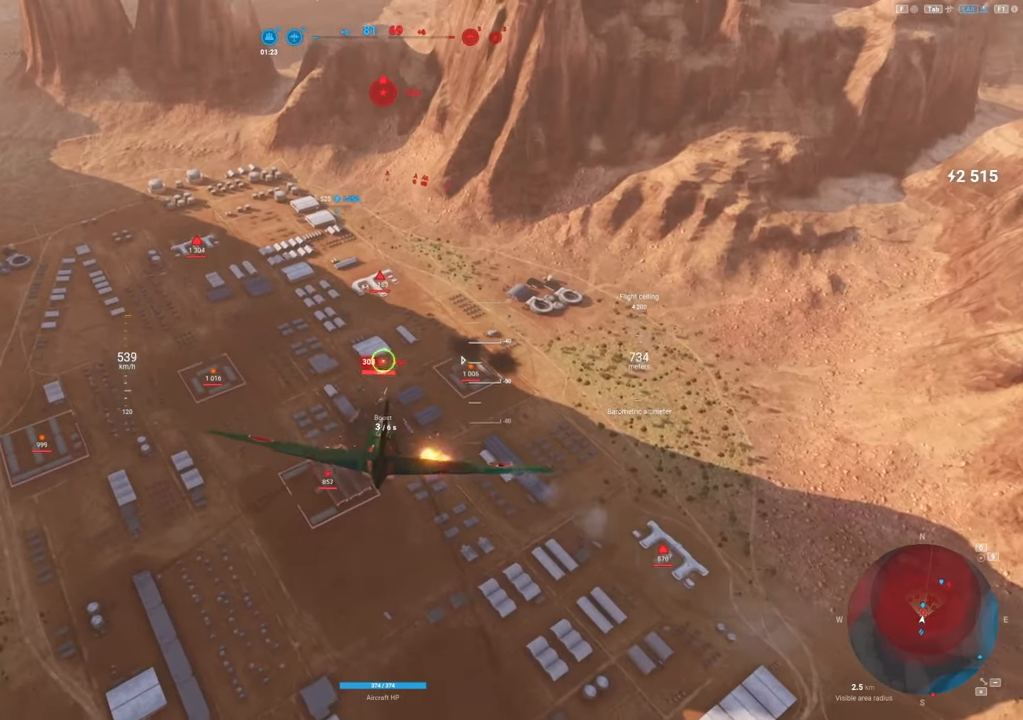
{"keys": ["a"], "mouse": ["left"], "mouse_move": "up-left", "events": [[300, "a", "up"], [484, "a", "down"]]}
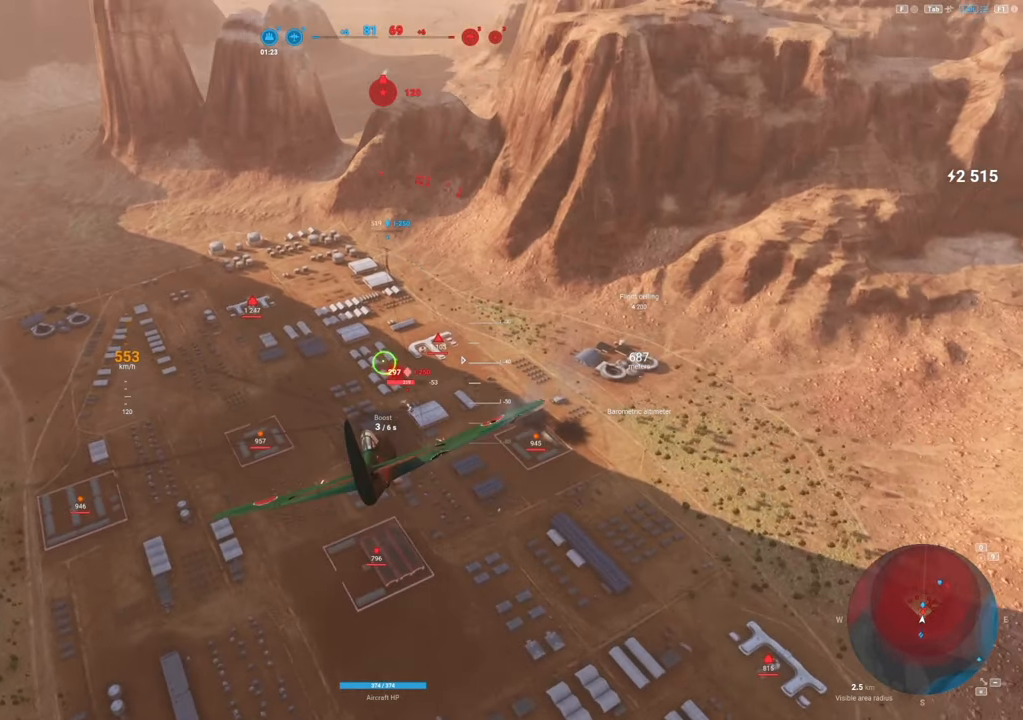
{"keys": ["a"], "mouse": ["left"], "mouse_move": "left", "events": [[117, "a", "up"], [400, "a", "down"]]}
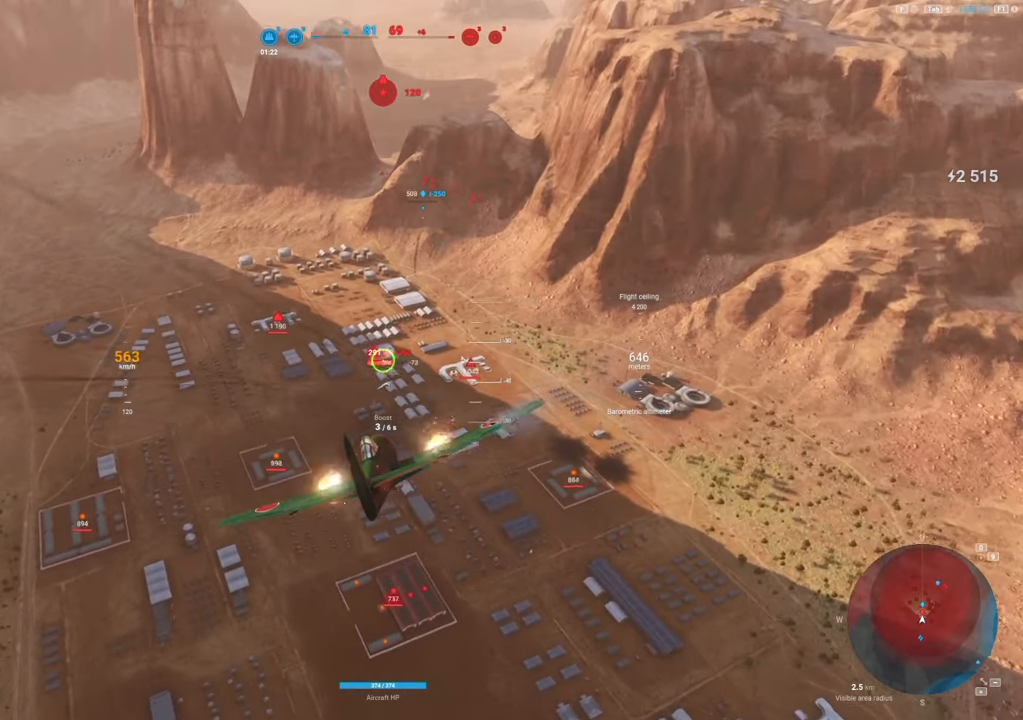
{"keys": [], "mouse": [], "mouse_move": "up-left", "events": [[84, "a", "up"], [134, "mouse_left", "up"]]}
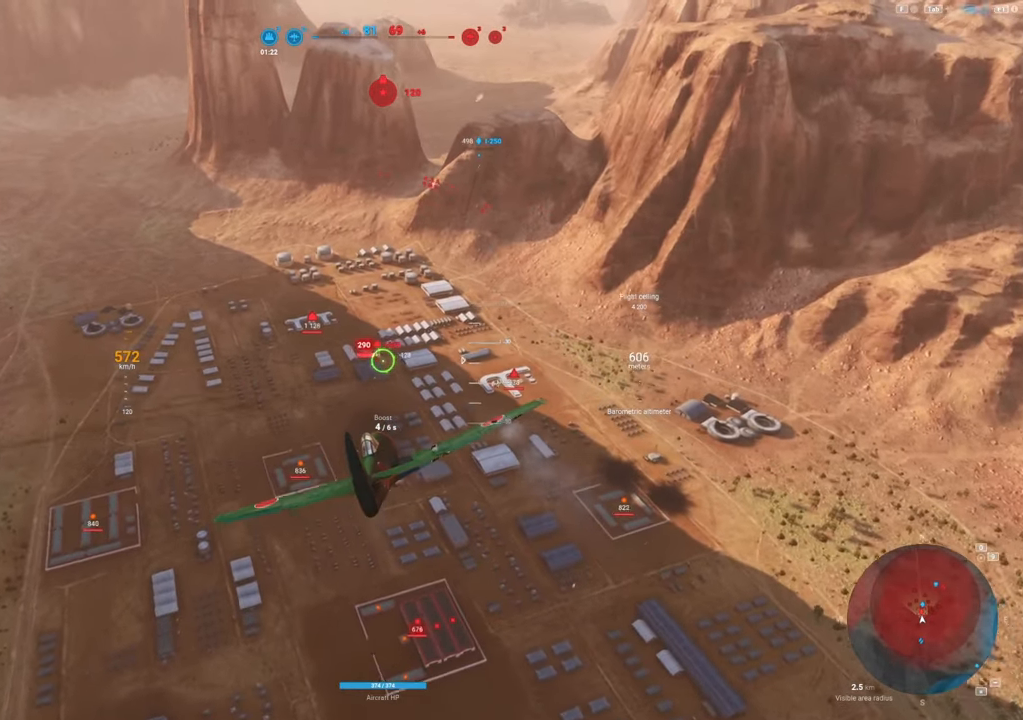
{"keys": ["d"], "mouse": ["left"], "mouse_move": "up-right", "events": [[334, "mouse_left", "down"], [384, "d", "down"]]}
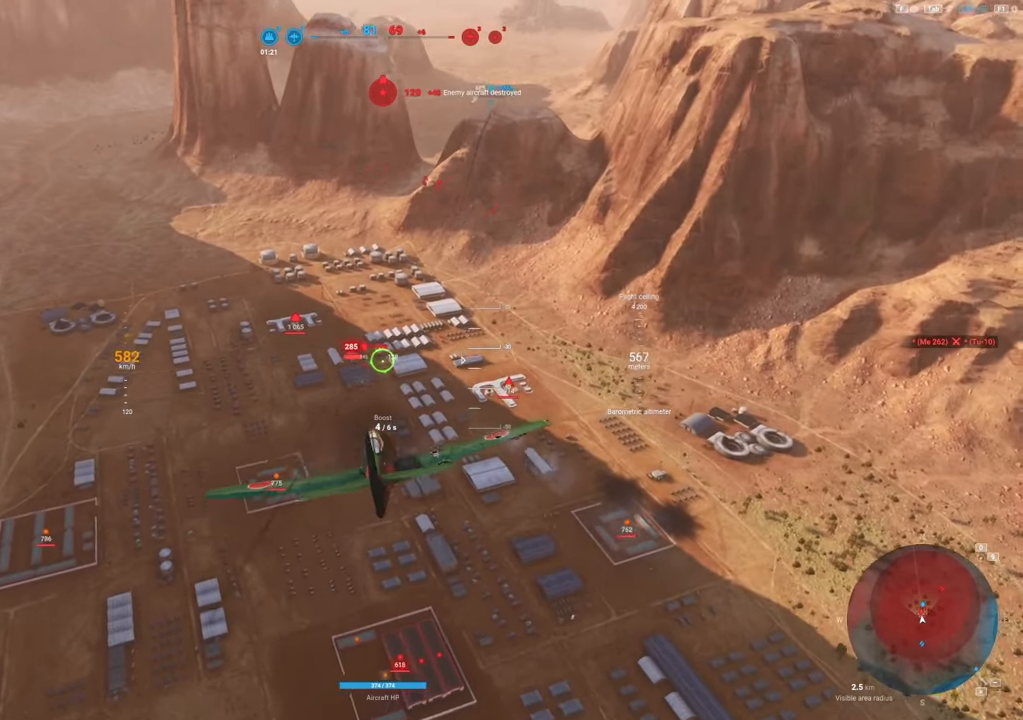
{"keys": [], "mouse": ["left"], "mouse_move": "up", "events": [[67, "d", "up"], [267, "d", "down"], [350, "d", "up"]]}
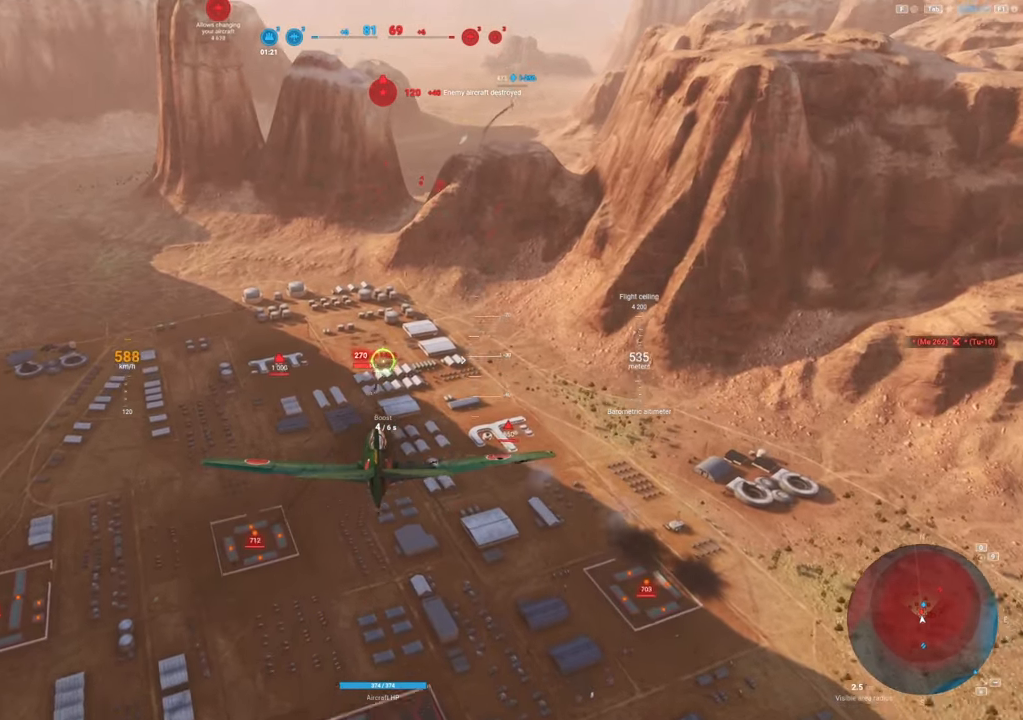
{"keys": [], "mouse": ["left"], "mouse_move": "still", "events": []}
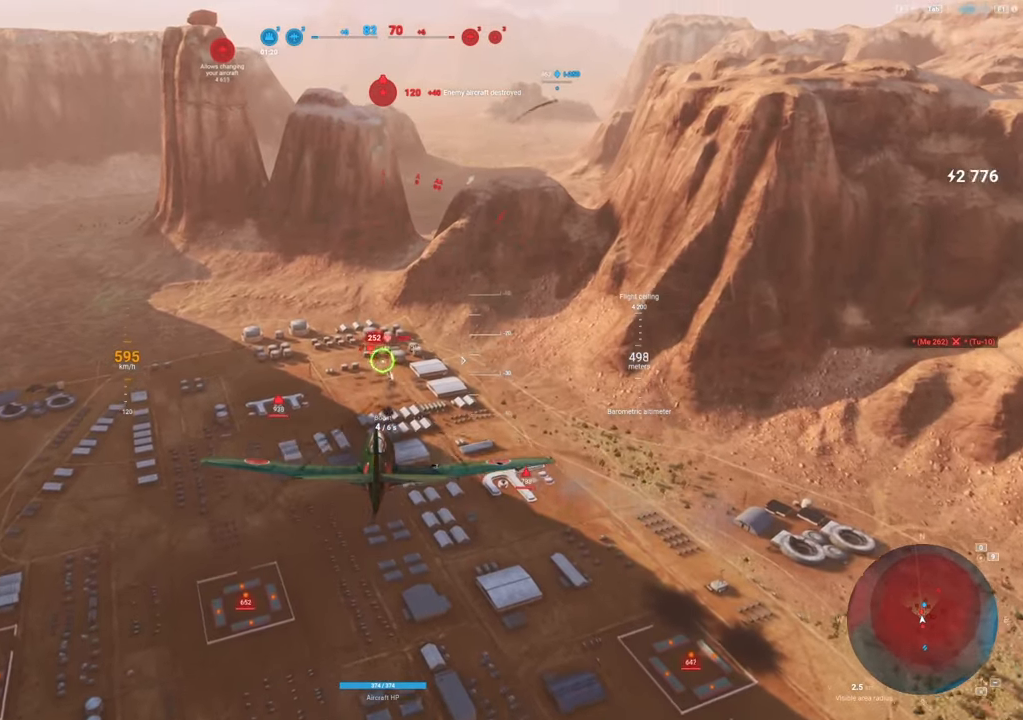
{"keys": [], "mouse": ["left"], "mouse_move": "left", "events": []}
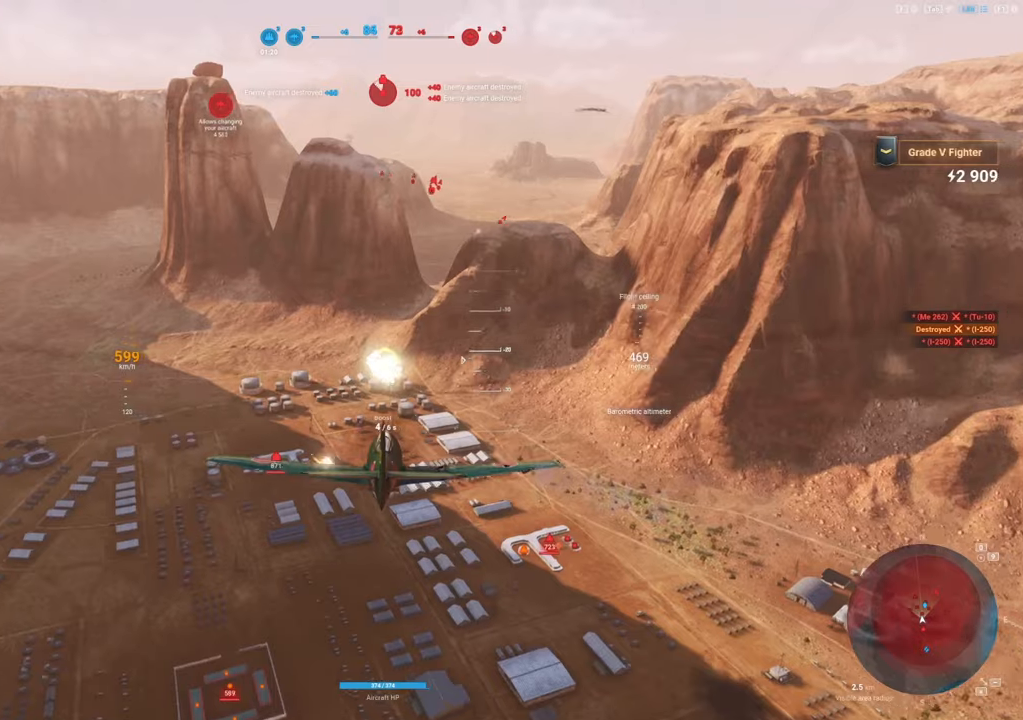
{"keys": ["d"], "mouse": [], "mouse_move": "up", "events": [[117, "mouse_left", "up"], [217, "d", "down"]]}
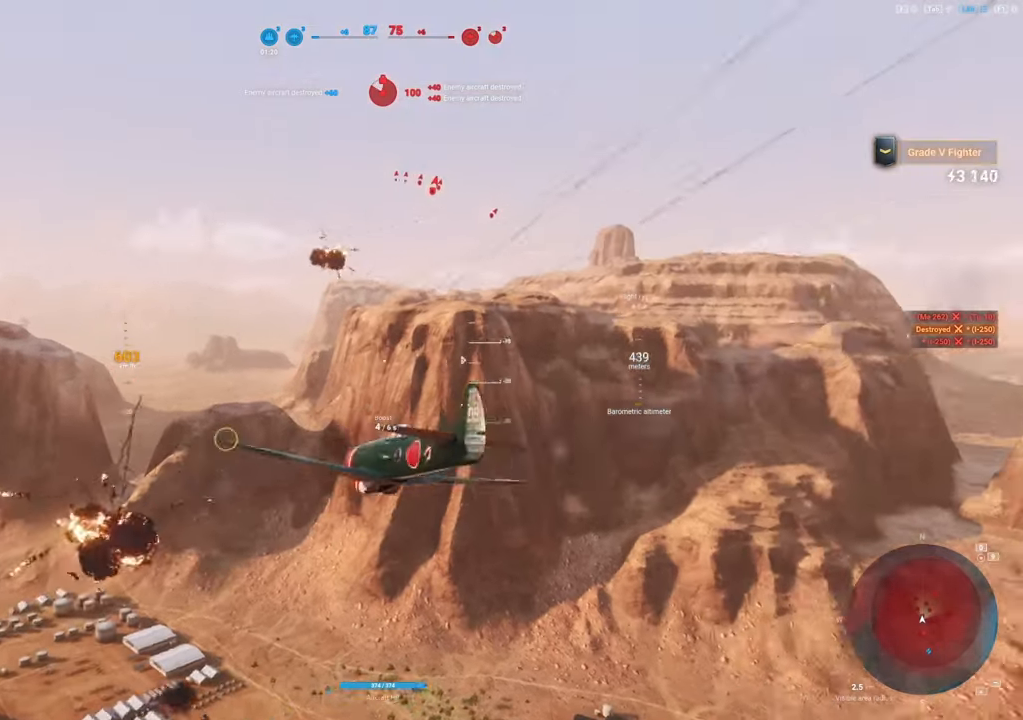
{"keys": ["e"], "mouse": [], "mouse_move": "down", "events": [[334, "d", "up"], [467, "e", "down"]]}
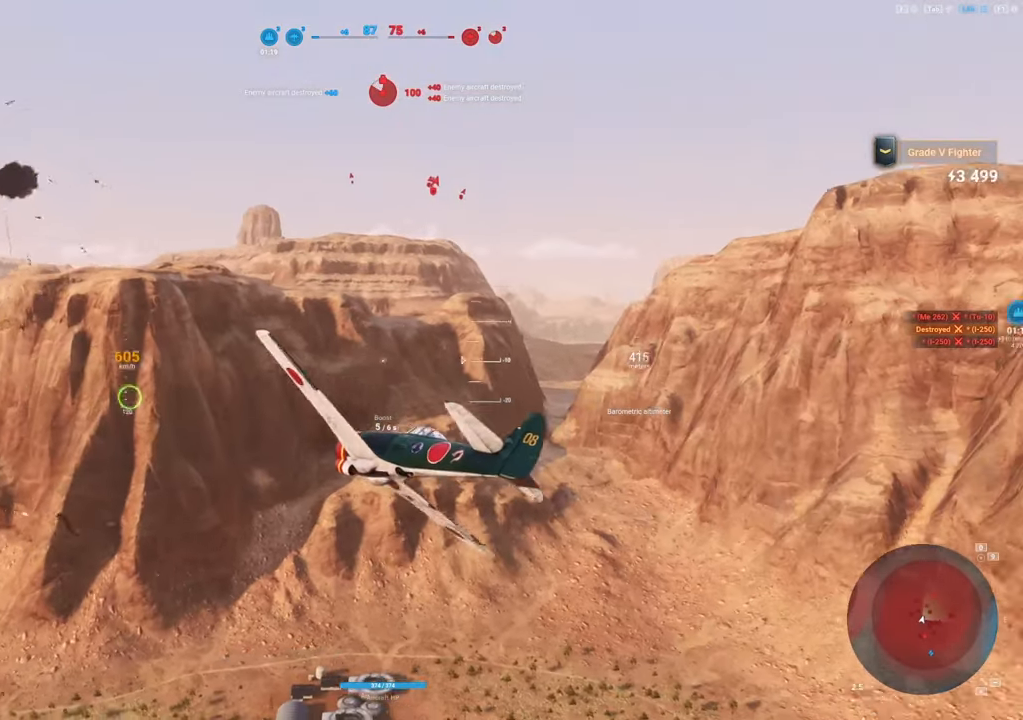
{"keys": ["e"], "mouse": [], "mouse_move": "down", "events": []}
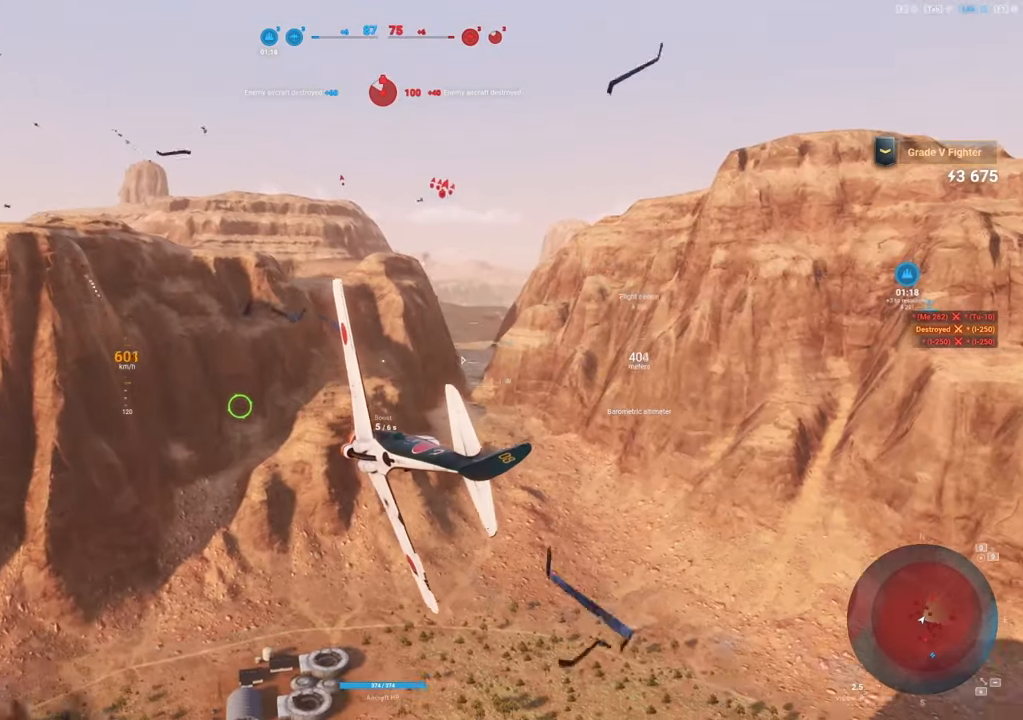
{"keys": ["e"], "mouse": [], "mouse_move": "still", "events": []}
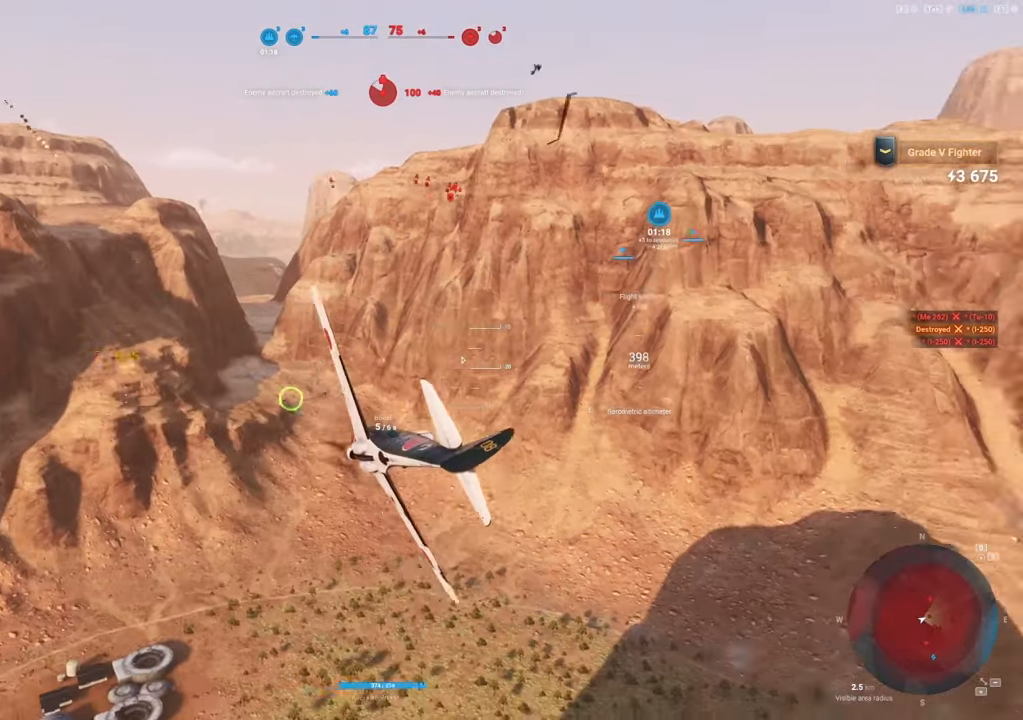
{"keys": ["s"], "mouse": [], "mouse_move": "still", "events": [[417, "s", "down"], [467, "e", "up"]]}
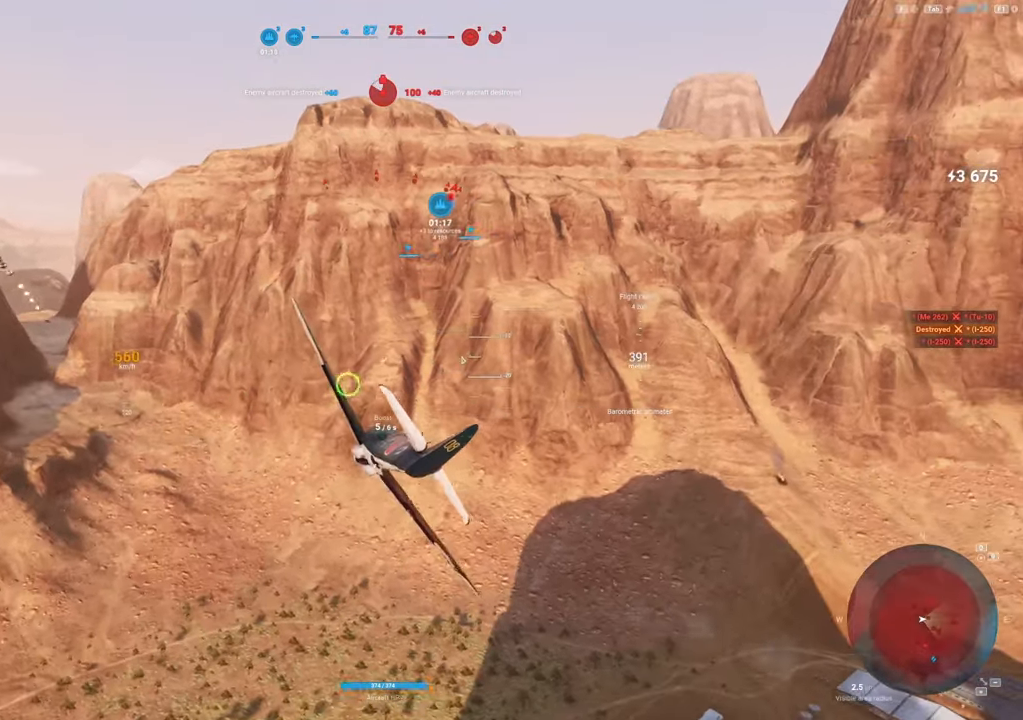
{"keys": ["s", "shift"], "mouse": [], "mouse_move": "up", "events": [[50, "shift", "down"]]}
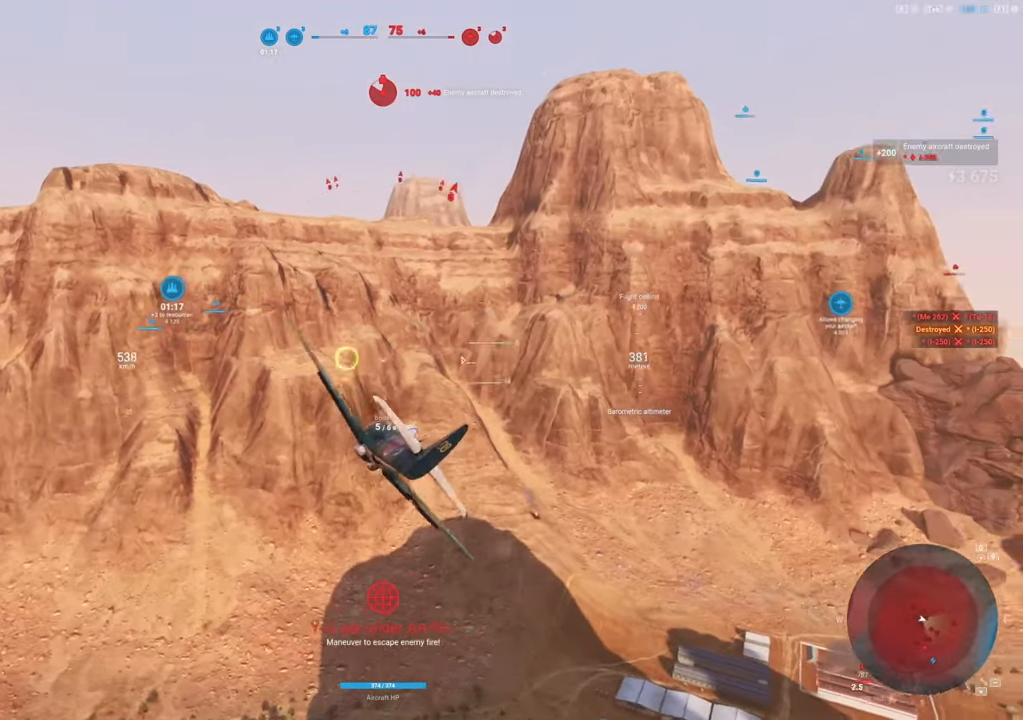
{"keys": ["s", "shift"], "mouse": [], "mouse_move": "up", "events": [[17, "d", "down"], [400, "d", "up"]]}
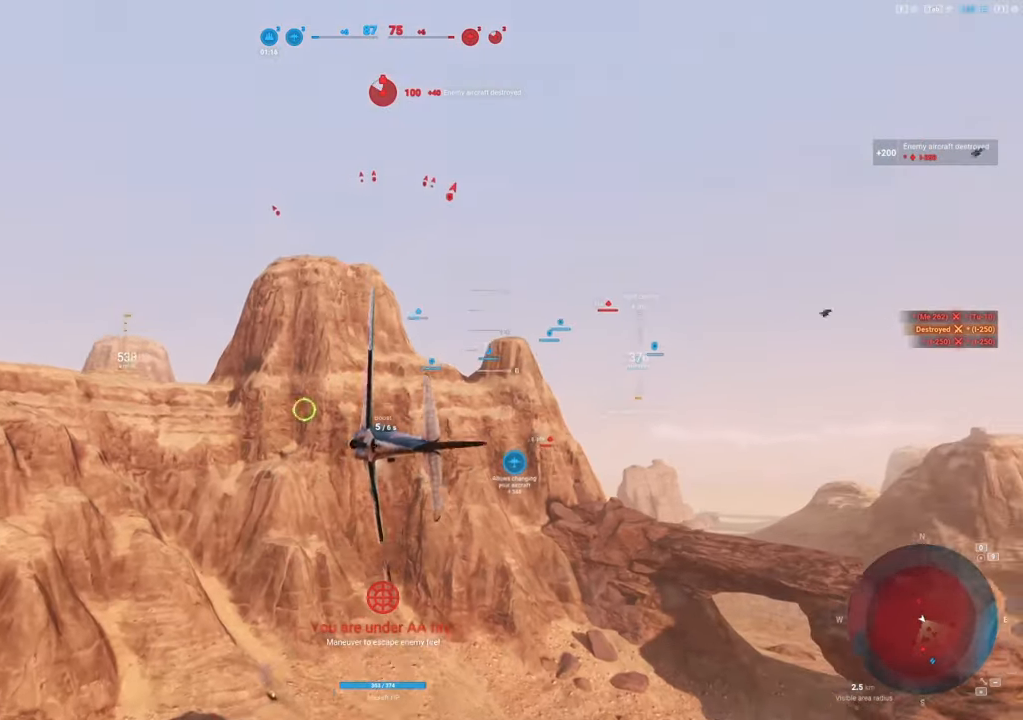
{"keys": ["s", "shift"], "mouse": [], "mouse_move": "still", "events": []}
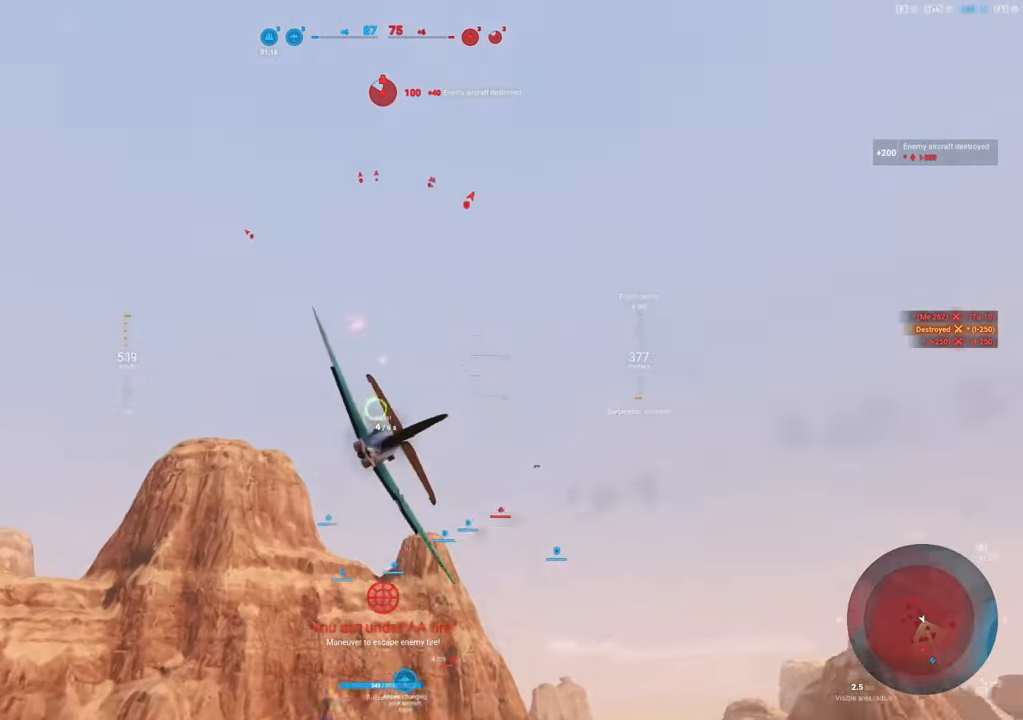
{"keys": ["s", "shift"], "mouse": [], "mouse_move": "still", "events": []}
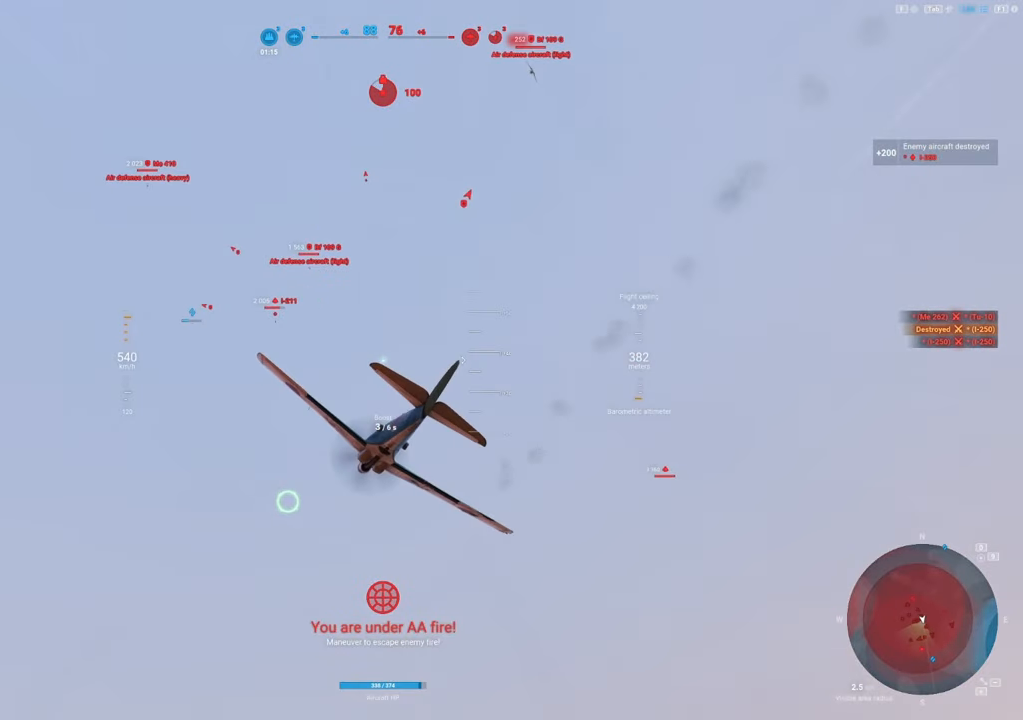
{"keys": ["s", "shift"], "mouse": [], "mouse_move": "still", "events": [[267, "d", "down"], [500, "d", "up"]]}
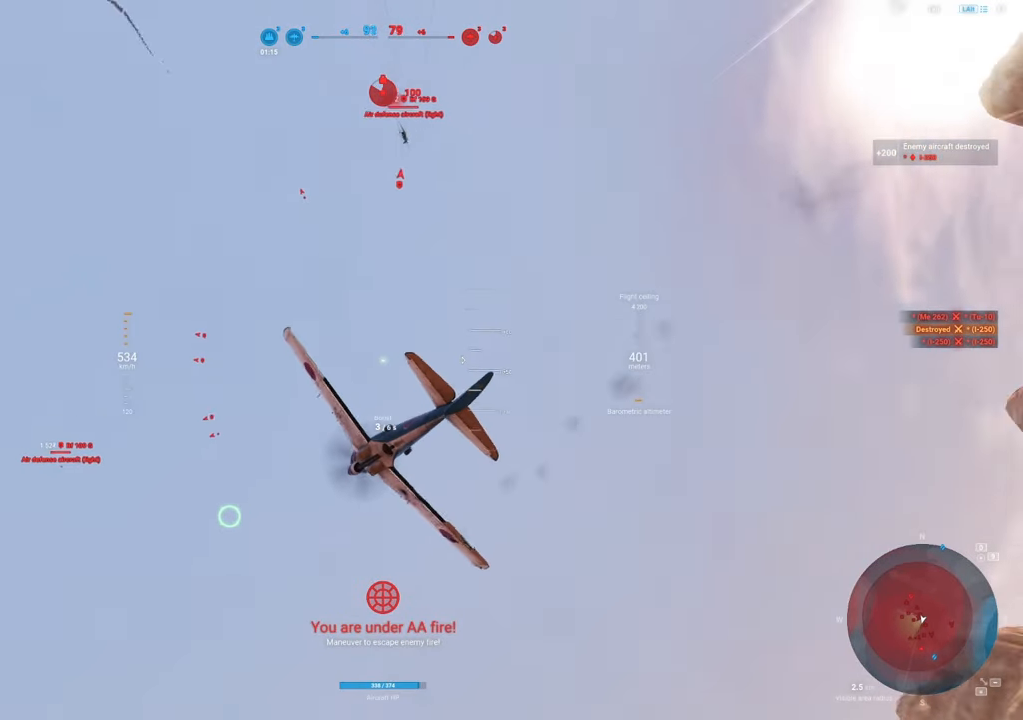
{"keys": ["s", "shift"], "mouse": [], "mouse_move": "still", "events": []}
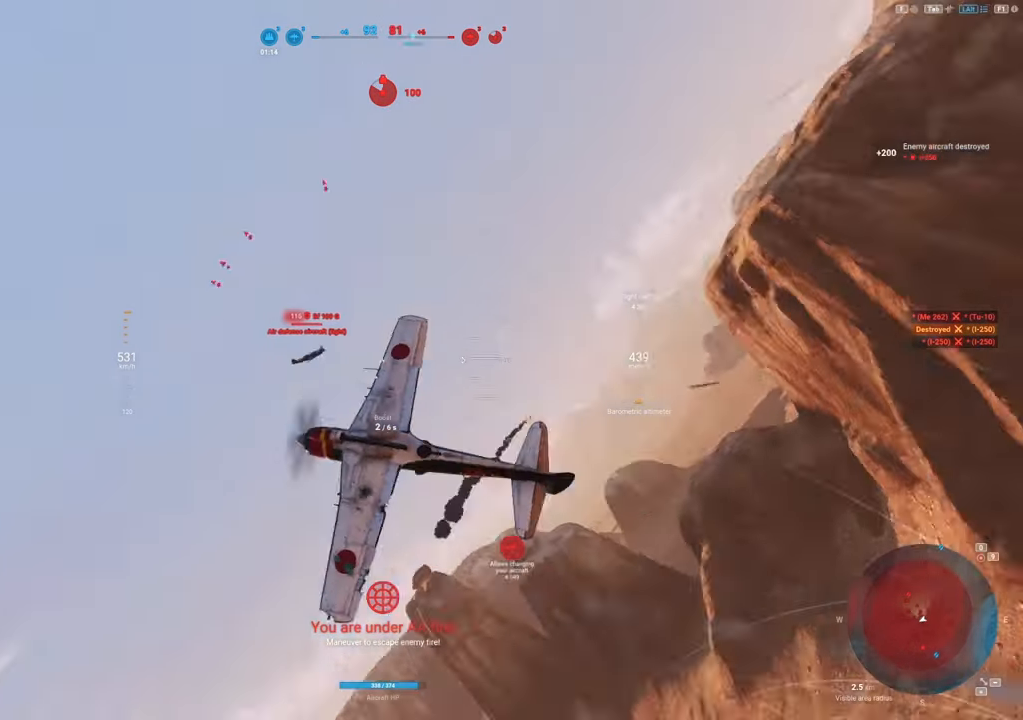
{"keys": ["q", "s"], "mouse": [], "mouse_move": "up-right", "events": [[17, "q", "down"], [250, "shift", "up"]]}
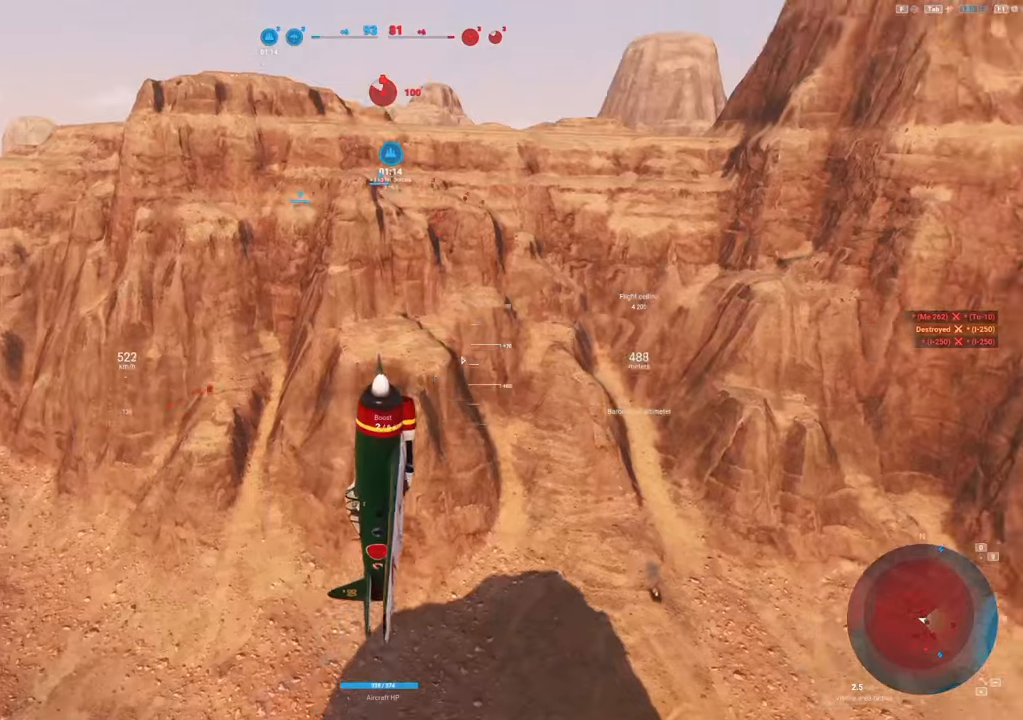
{"keys": ["q", "s"], "mouse": [], "mouse_move": "right", "events": []}
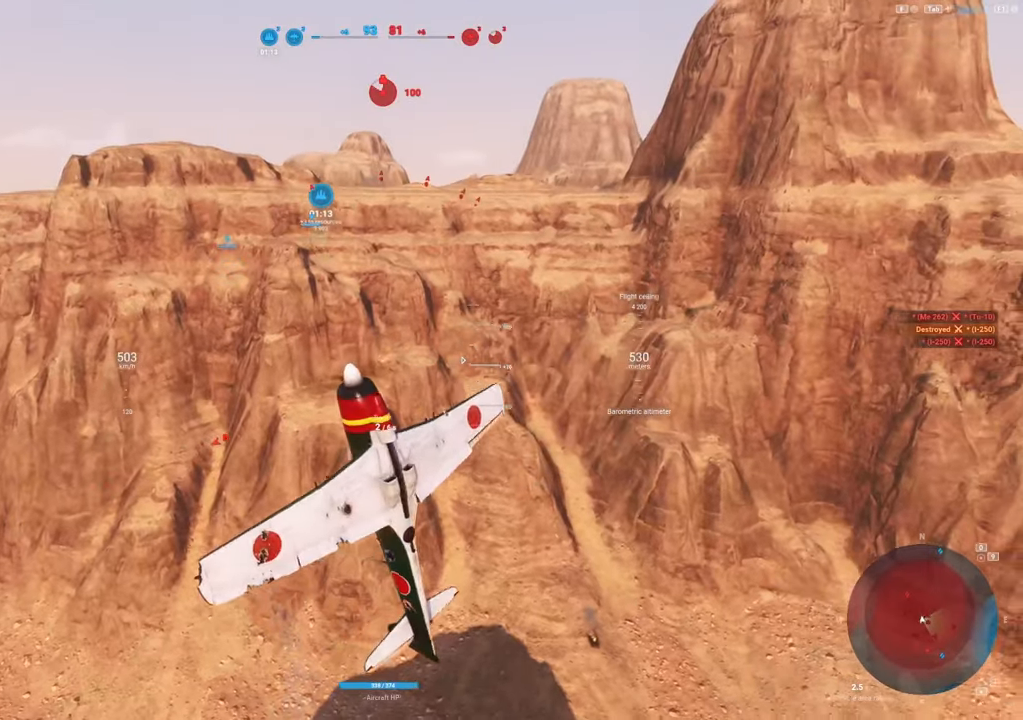
{"keys": ["q", "s", "shift"], "mouse": [], "mouse_move": "still", "events": [[50, "shift", "down"]]}
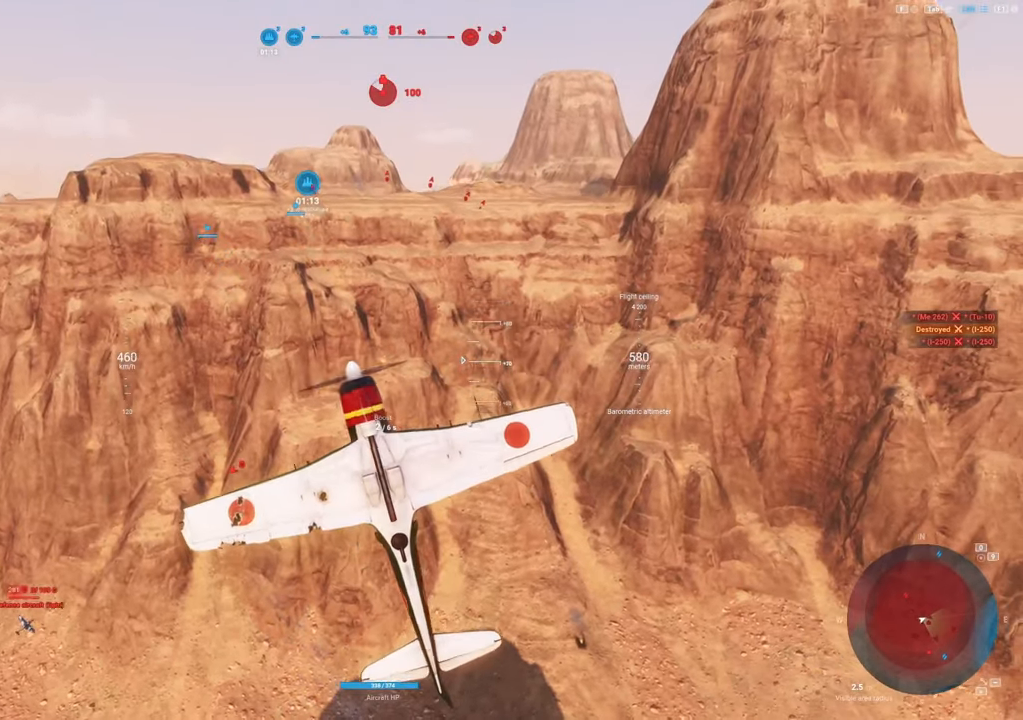
{"keys": ["q", "s", "shift"], "mouse": [], "mouse_move": "still", "events": []}
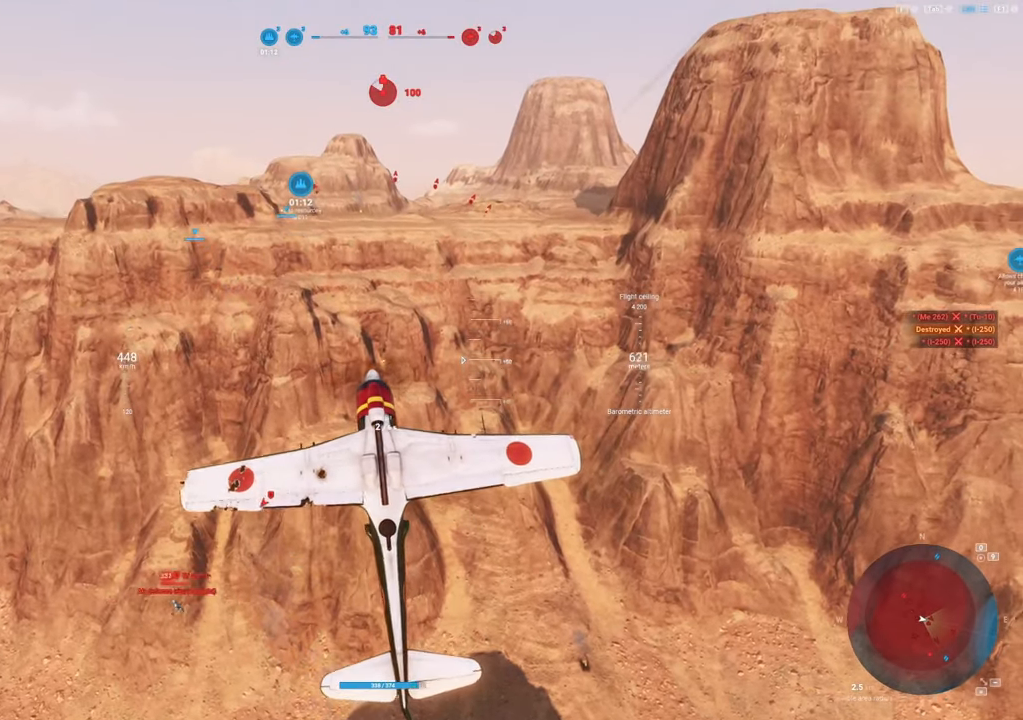
{"keys": ["q", "s", "shift"], "mouse": [], "mouse_move": "down", "events": []}
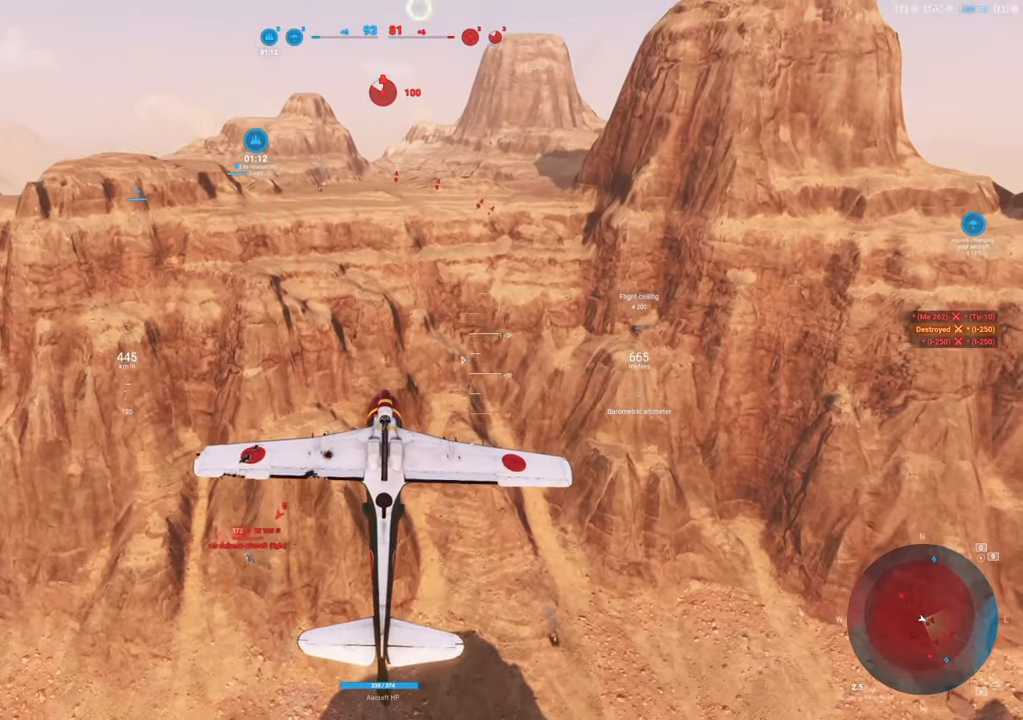
{"keys": ["shift"], "mouse": [], "mouse_move": "down", "events": [[417, "q", "up"], [484, "s", "up"]]}
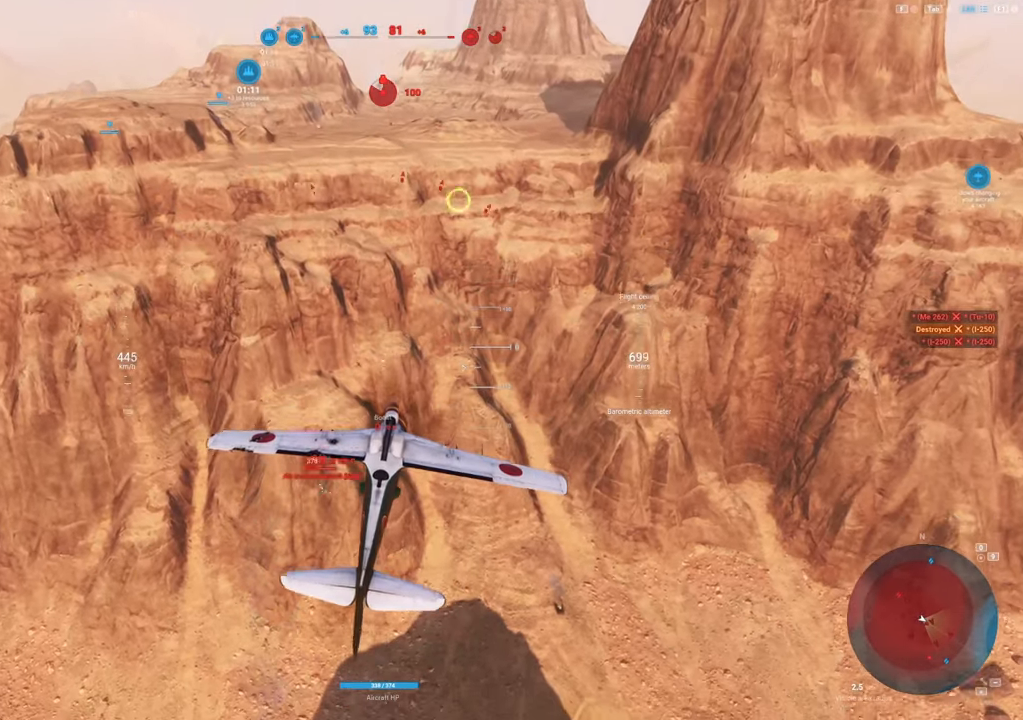
{"keys": [], "mouse": [], "mouse_move": "still", "events": [[50, "shift", "up"]]}
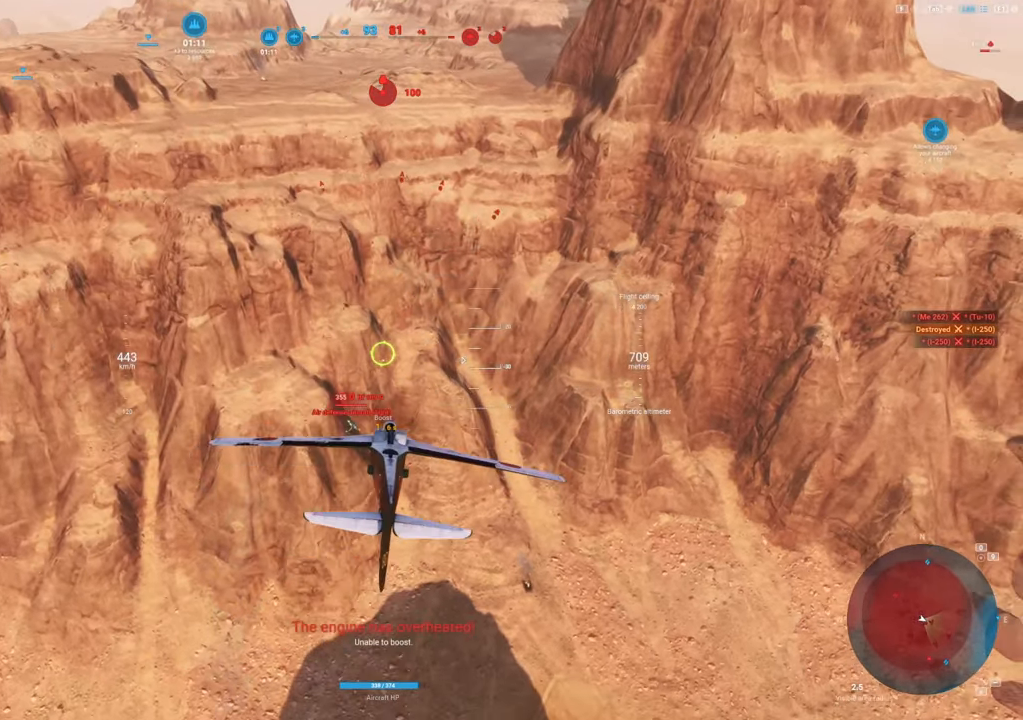
{"keys": ["a"], "mouse": ["left"], "mouse_move": "up", "events": [[34, "a", "down"], [134, "mouse_left", "down"]]}
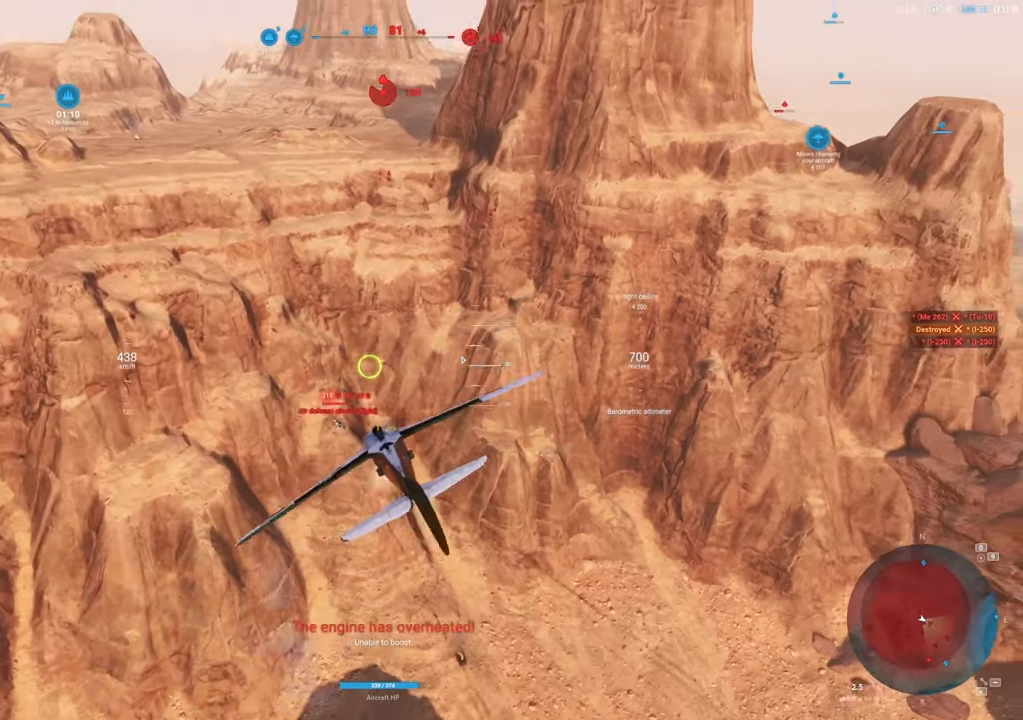
{"keys": [], "mouse": ["left"], "mouse_move": "up", "events": [[317, "a", "up"]]}
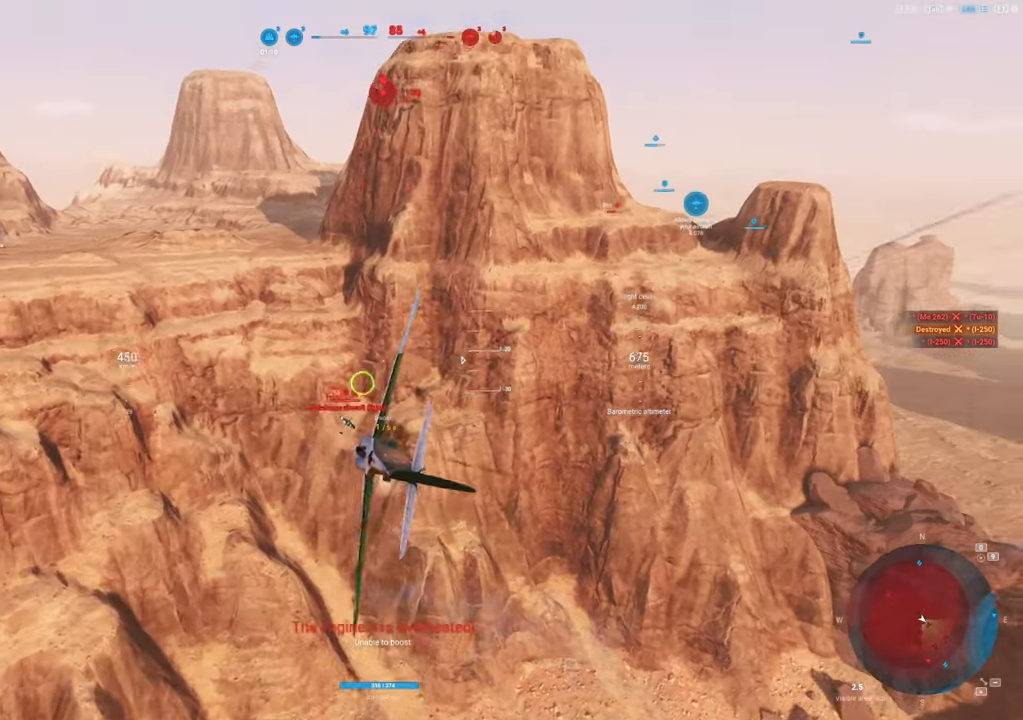
{"keys": ["s"], "mouse": ["left"], "mouse_move": "still", "events": [[334, "s", "down"]]}
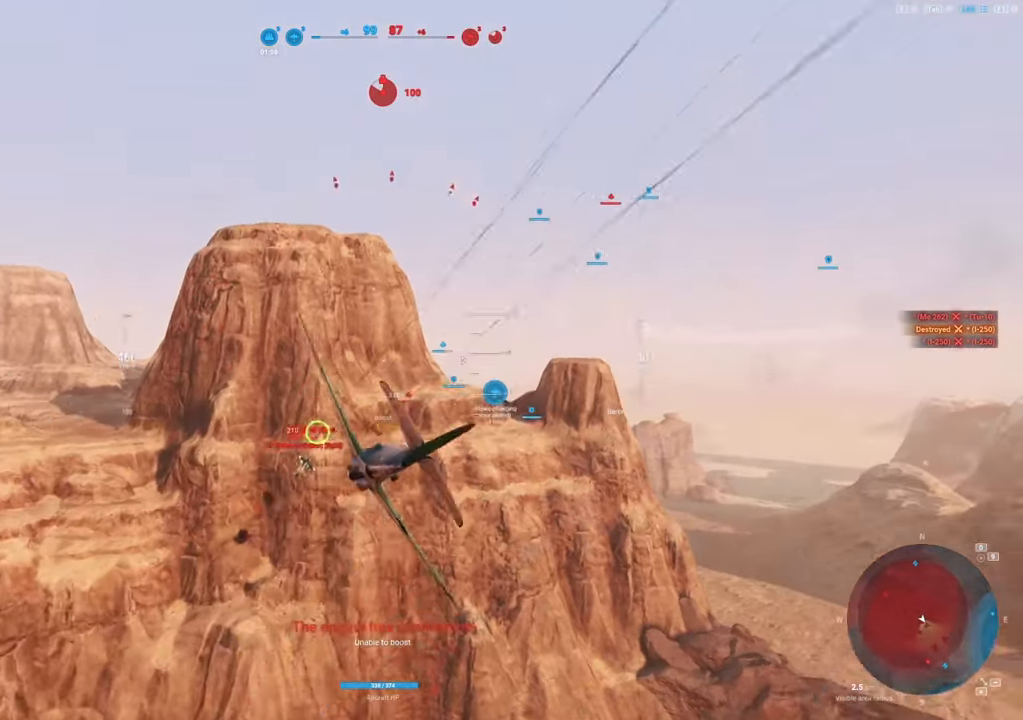
{"keys": ["s"], "mouse": ["left"], "mouse_move": "still", "events": []}